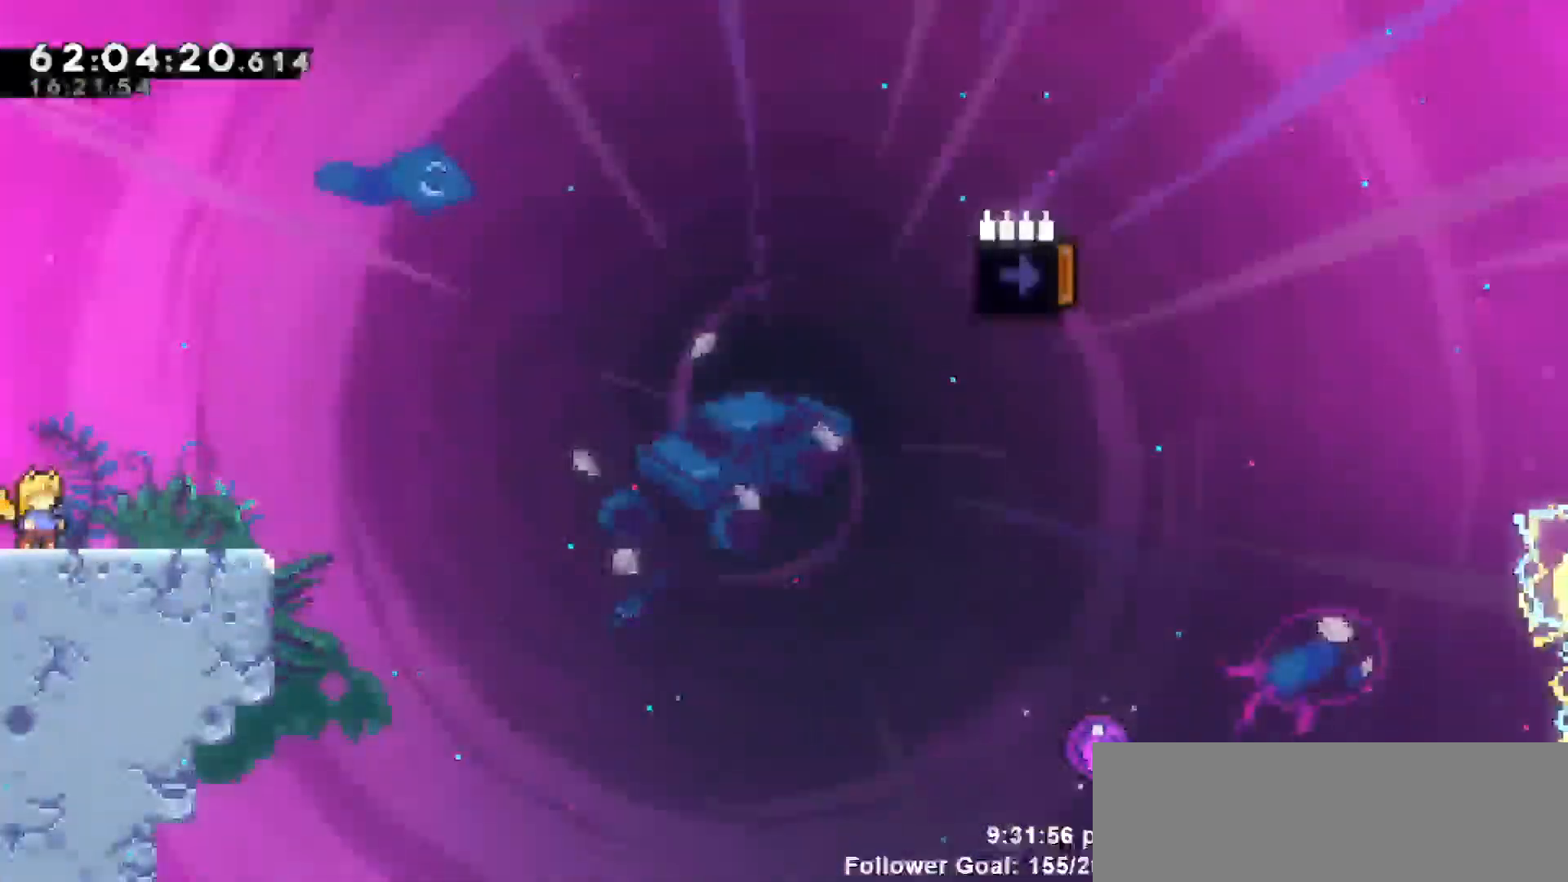
Gameplay with keyboard; each line is a JSON object with the keys held at the frame after it. "events" lists presses ("down") and releases ("up") of "dash", "demo", "down", "escape", "grab", "jump", "jump2", "left", "return", "right", "talk" and "up" between this image and that frame as [ms after this image, input, new state], when the widget could be followed in between. No other keys are recorded. Mouse input is not recorded. Key names are as the overlay labels them; some are game actions (e.g. jump) rather than physical keys.
{"keys": ["jump"], "events": [[200, "right", "down"], [300, "right", "up"], [350, "jump", "down"]]}
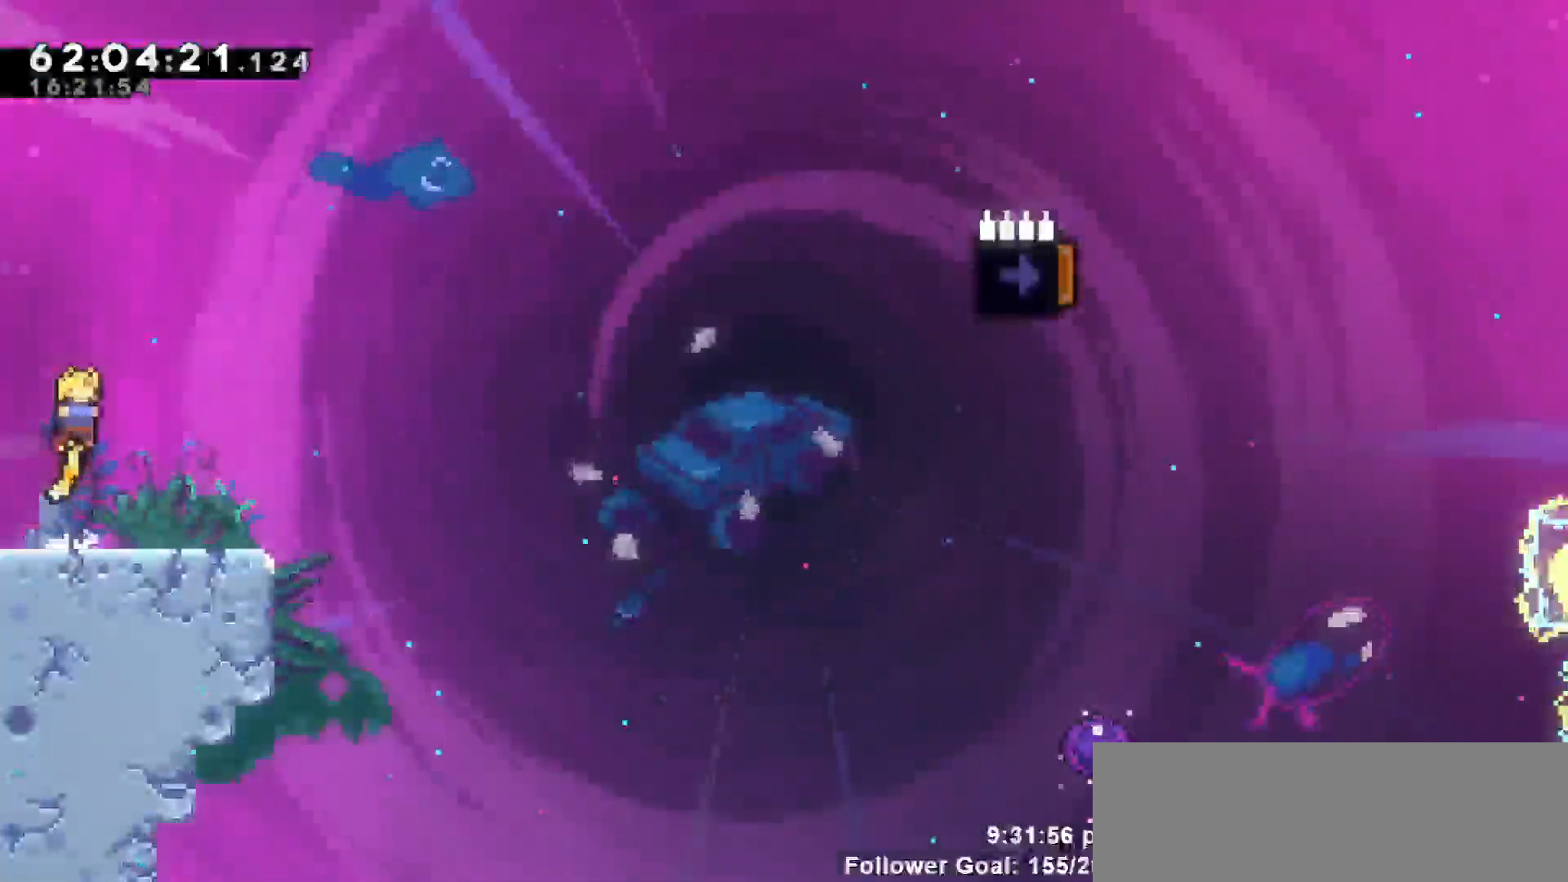
{"keys": ["jump", "right"], "events": [[33, "jump", "up"], [167, "down", "down"], [167, "right", "down"], [217, "dash", "down"], [350, "down", "up"], [350, "jump", "down"], [450, "dash", "up"]]}
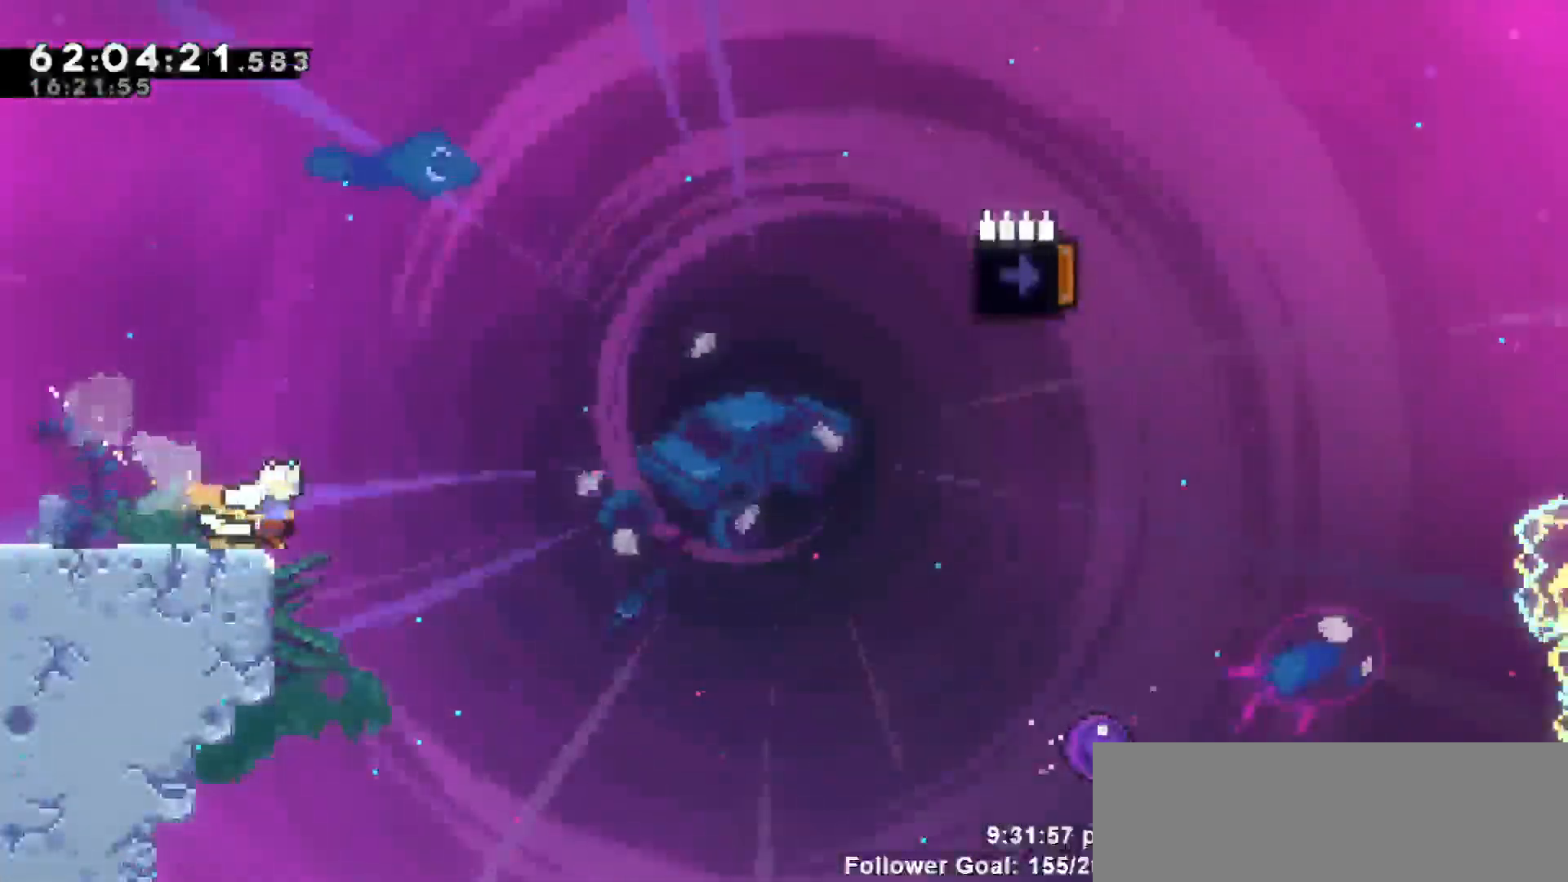
{"keys": ["dash", "jump", "right", "up"], "events": [[467, "dash", "down"], [467, "up", "down"]]}
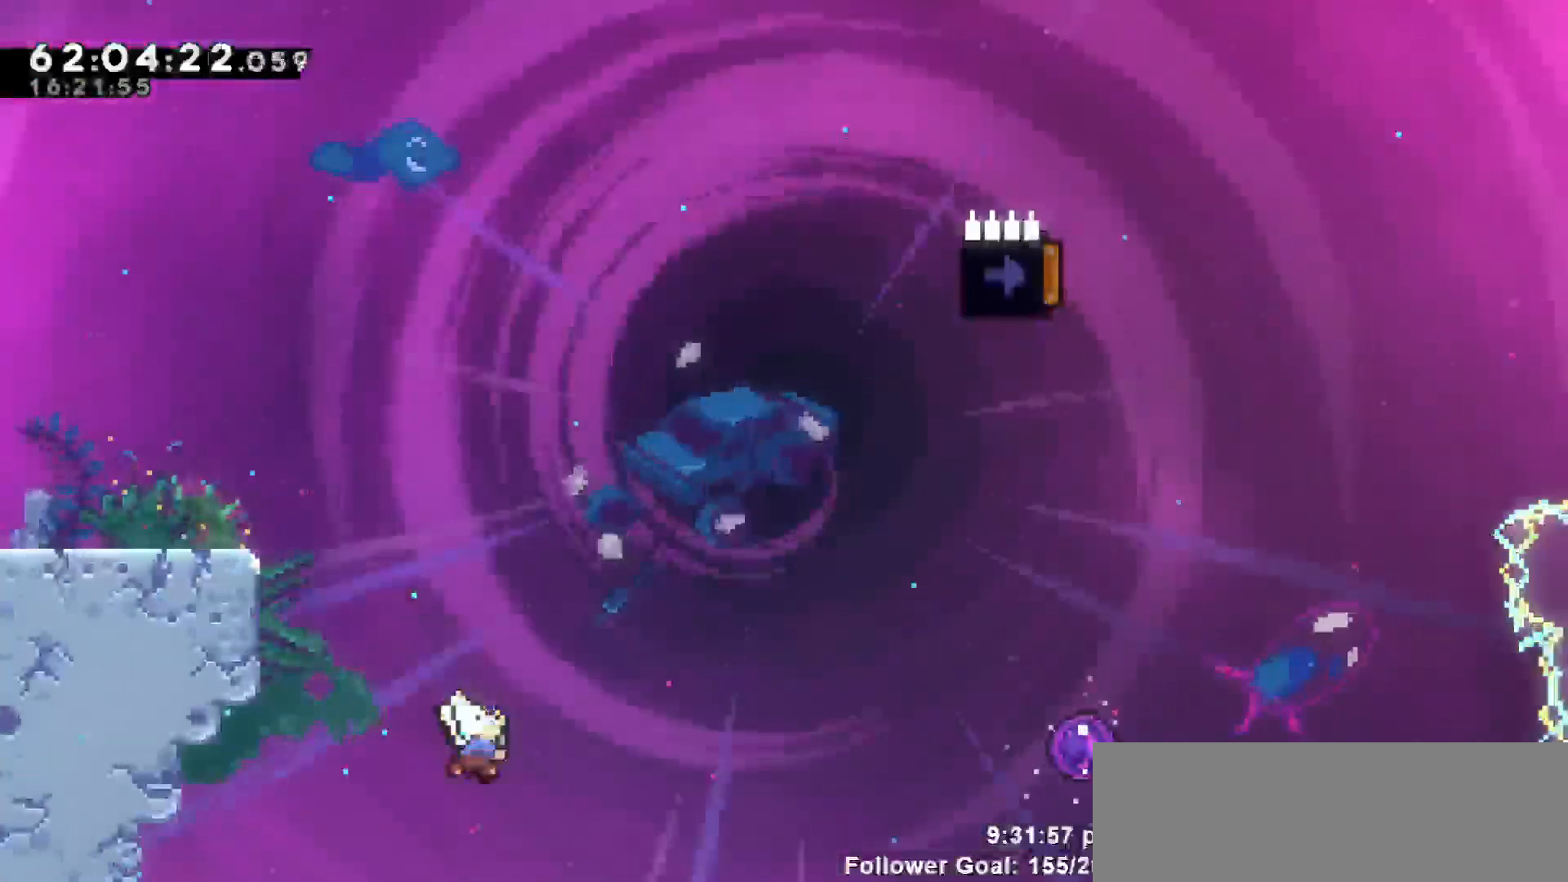
{"keys": ["dash", "grab", "left", "up"], "events": [[17, "jump", "up"], [67, "grab", "down"], [100, "left", "down"], [150, "dash", "up"], [150, "right", "up"], [433, "dash", "down"]]}
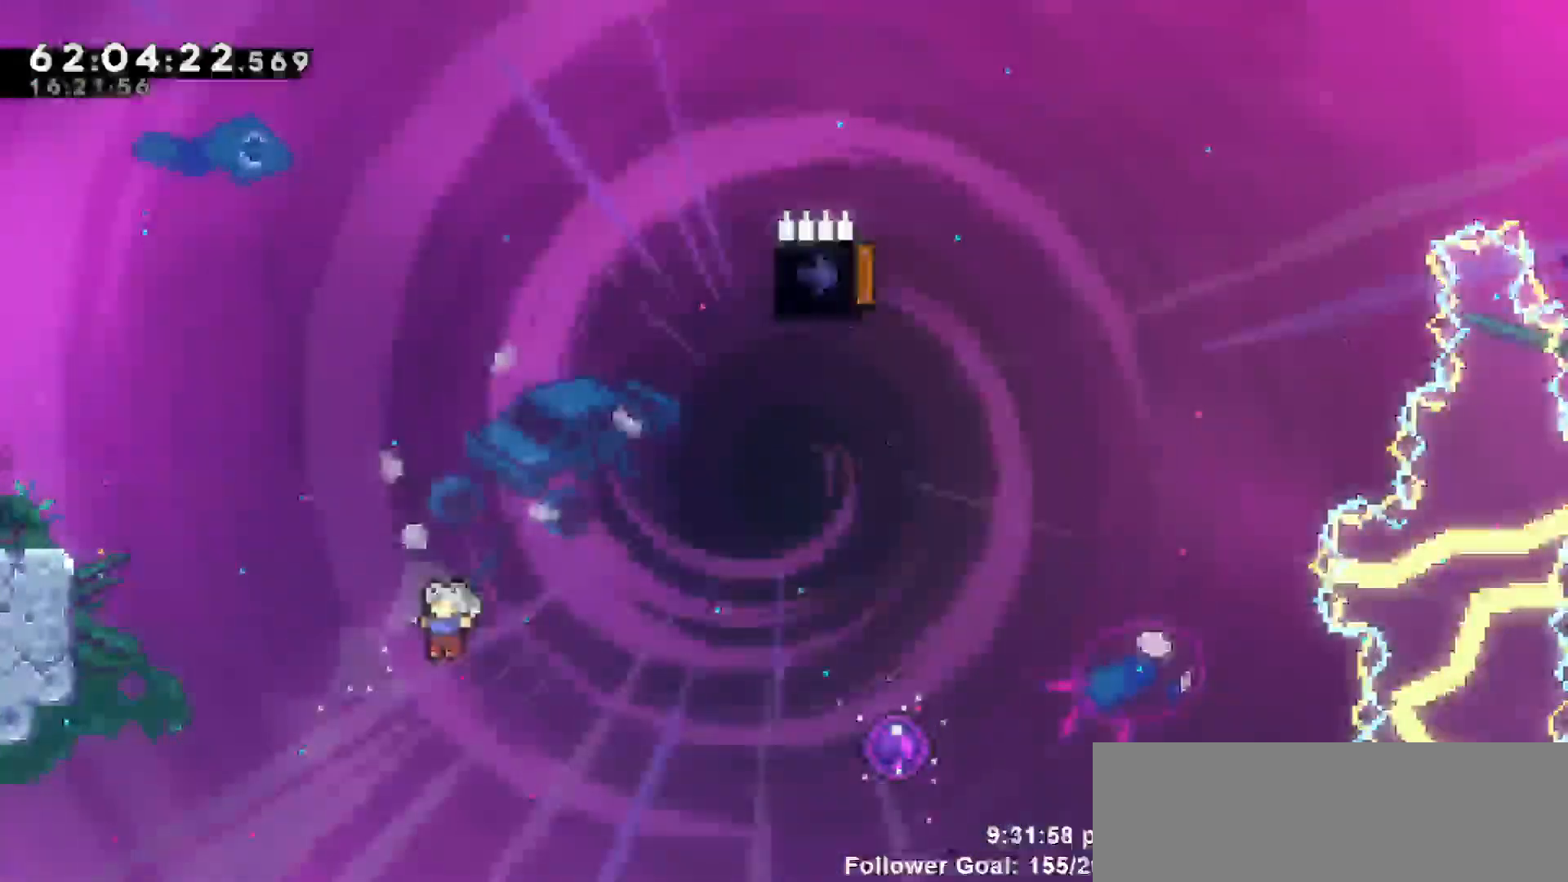
{"keys": [], "events": [[117, "dash", "up"], [117, "right", "down"], [267, "right", "up"], [317, "left", "up"], [317, "up", "up"], [400, "grab", "up"]]}
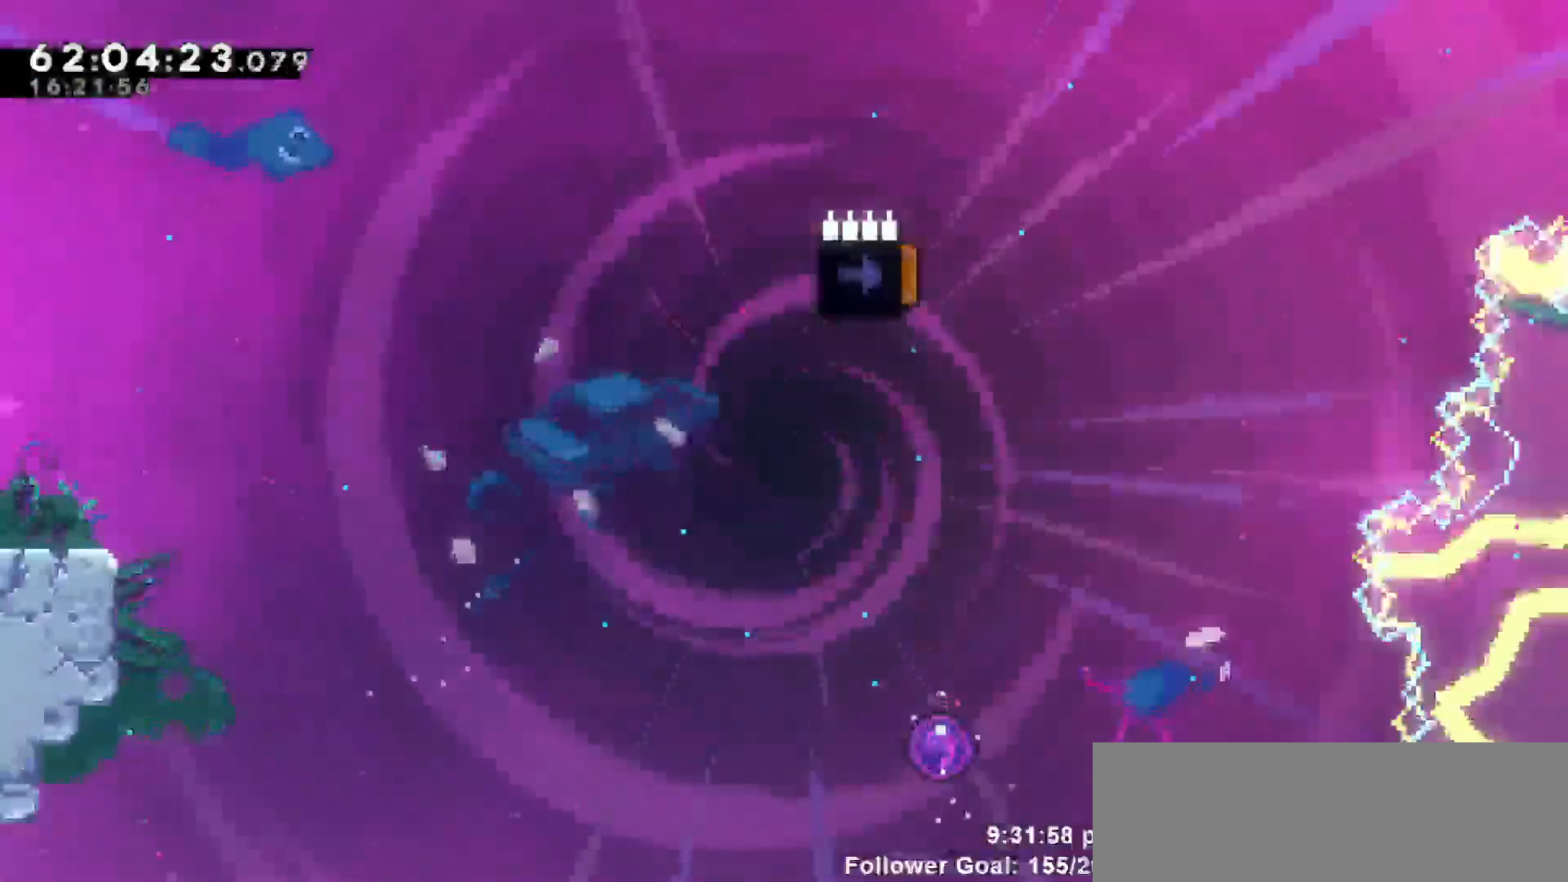
{"keys": [], "events": []}
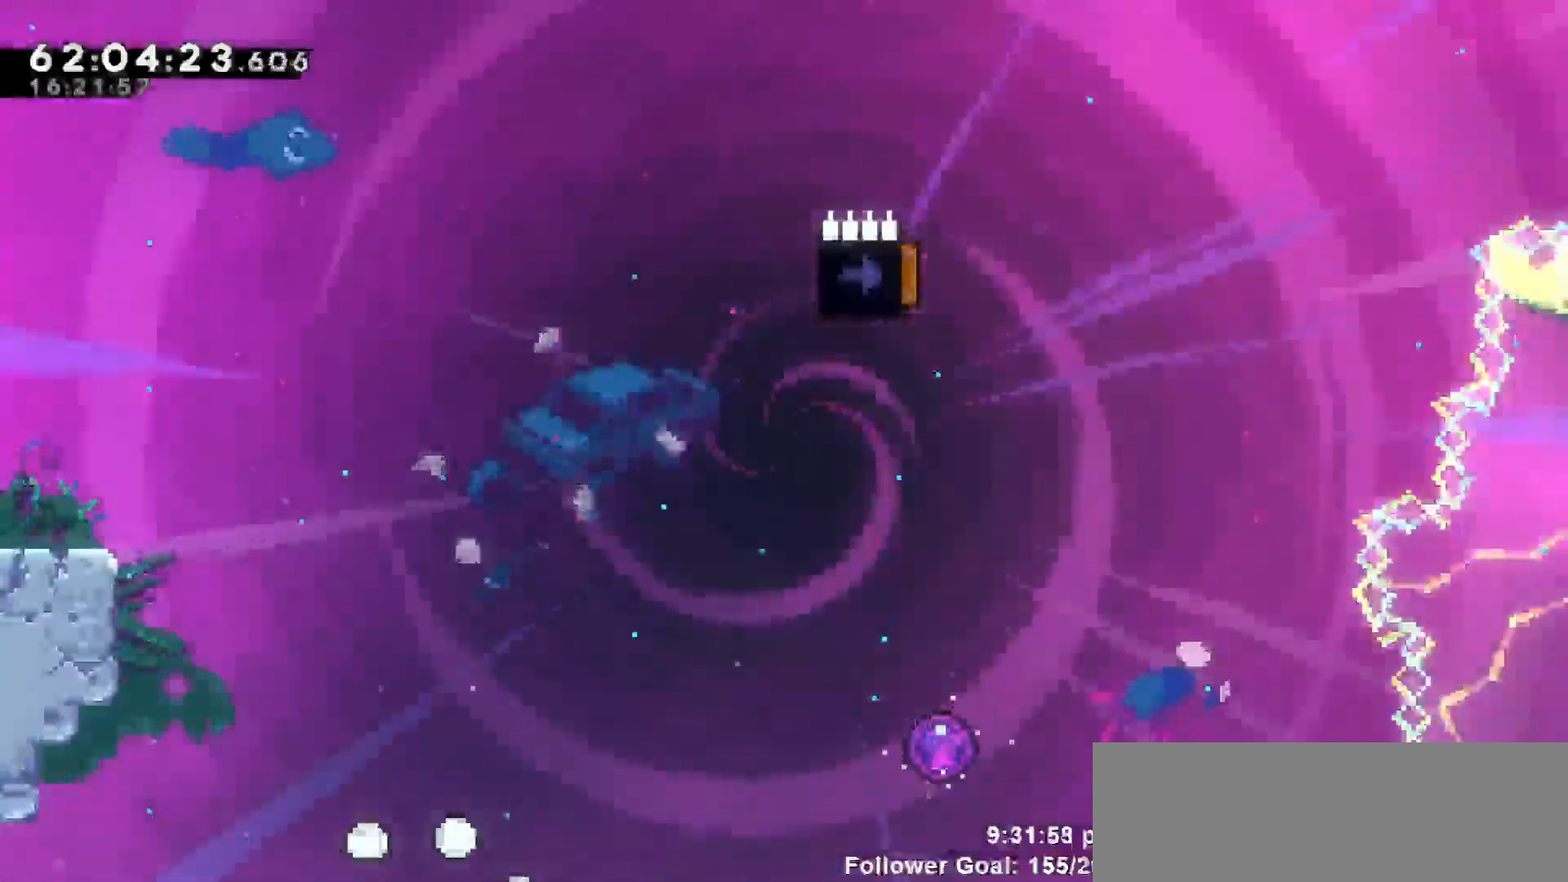
{"keys": [], "events": []}
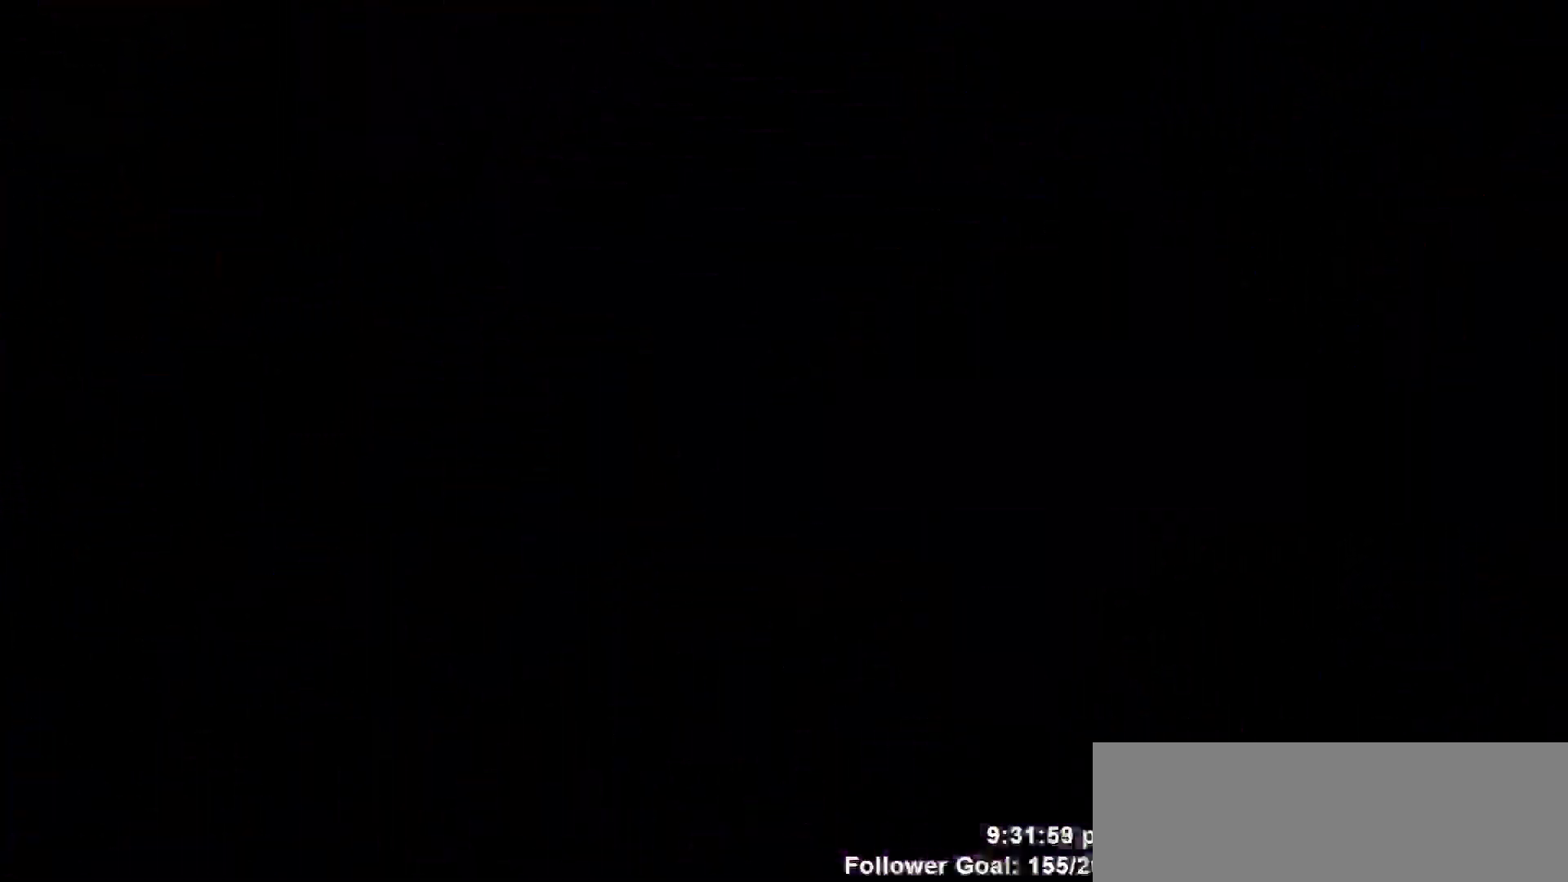
{"keys": [], "events": []}
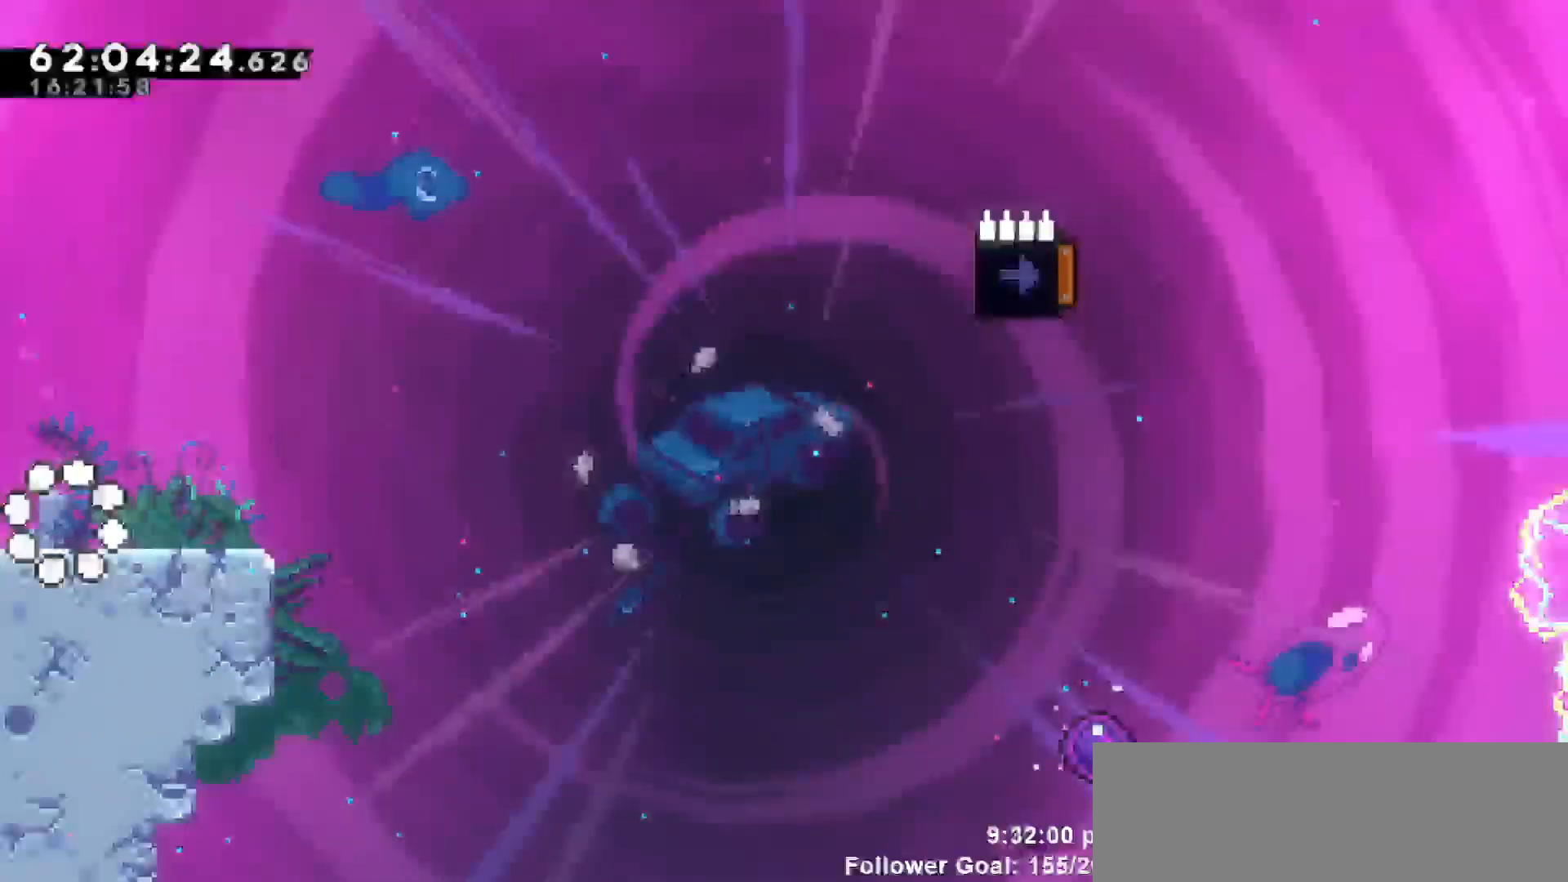
{"keys": ["down", "right"], "events": [[133, "jump", "down"], [417, "jump", "up"], [417, "right", "down"], [467, "down", "down"]]}
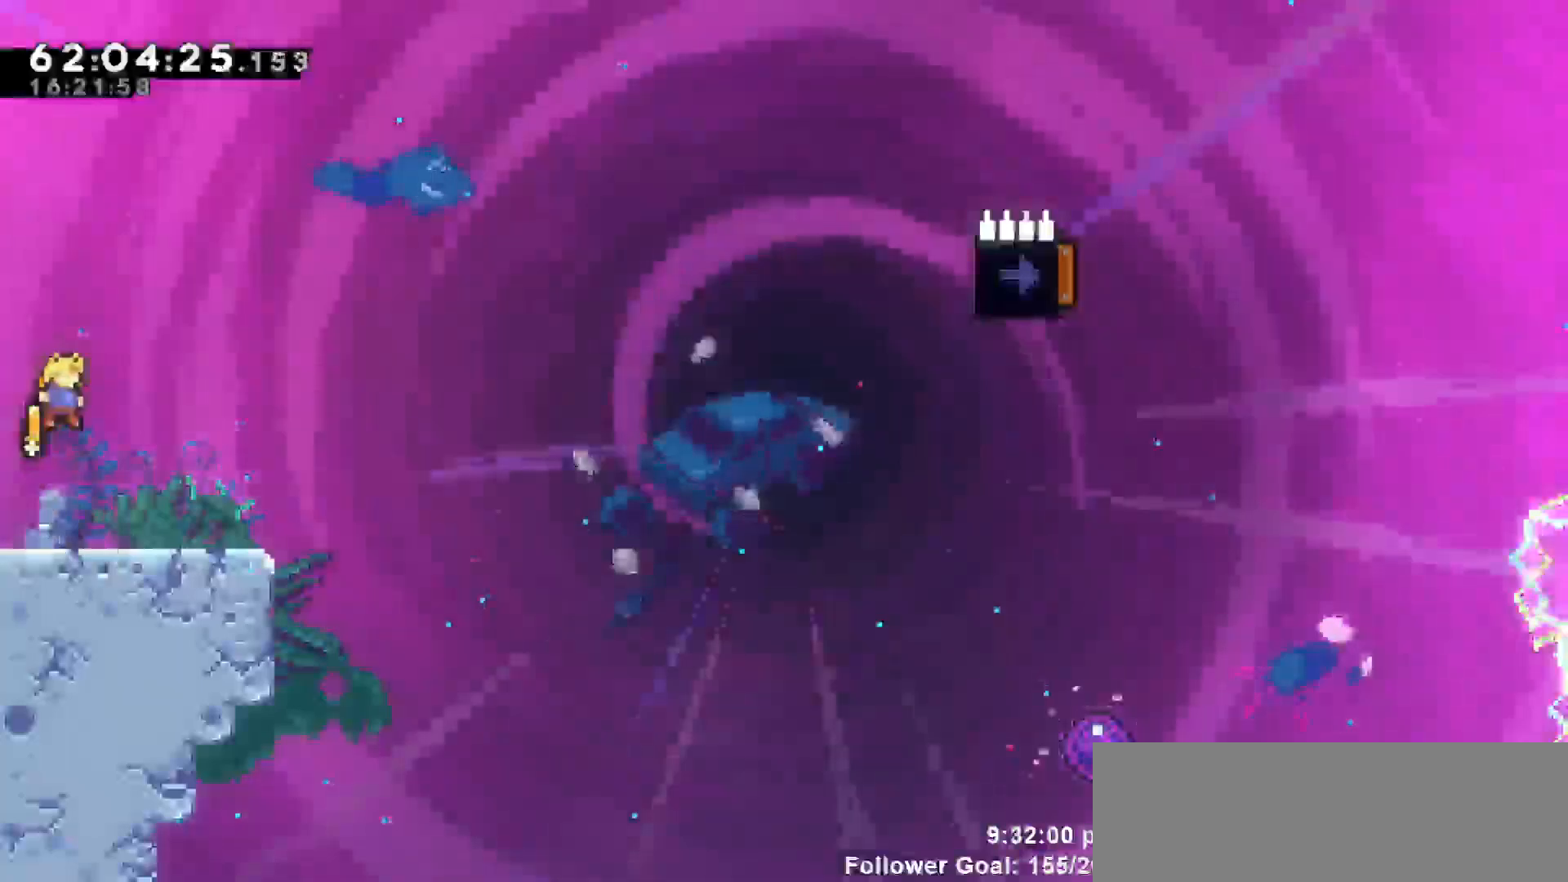
{"keys": ["jump", "right"], "events": [[17, "dash", "down"], [200, "jump", "down"], [250, "down", "up"], [300, "dash", "up"]]}
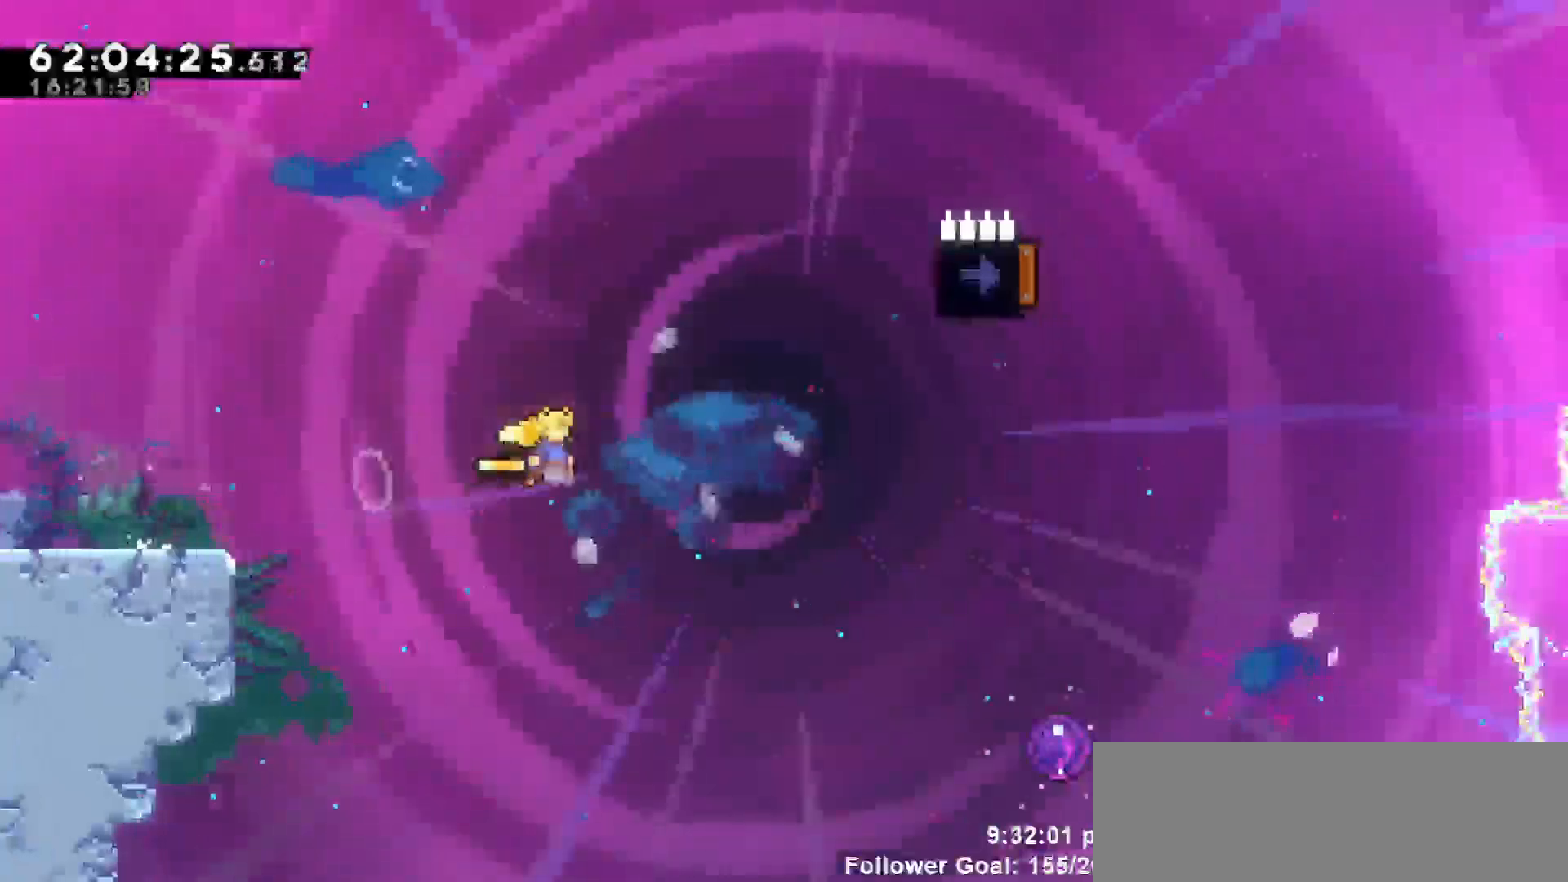
{"keys": ["right"], "events": [[350, "jump", "up"]]}
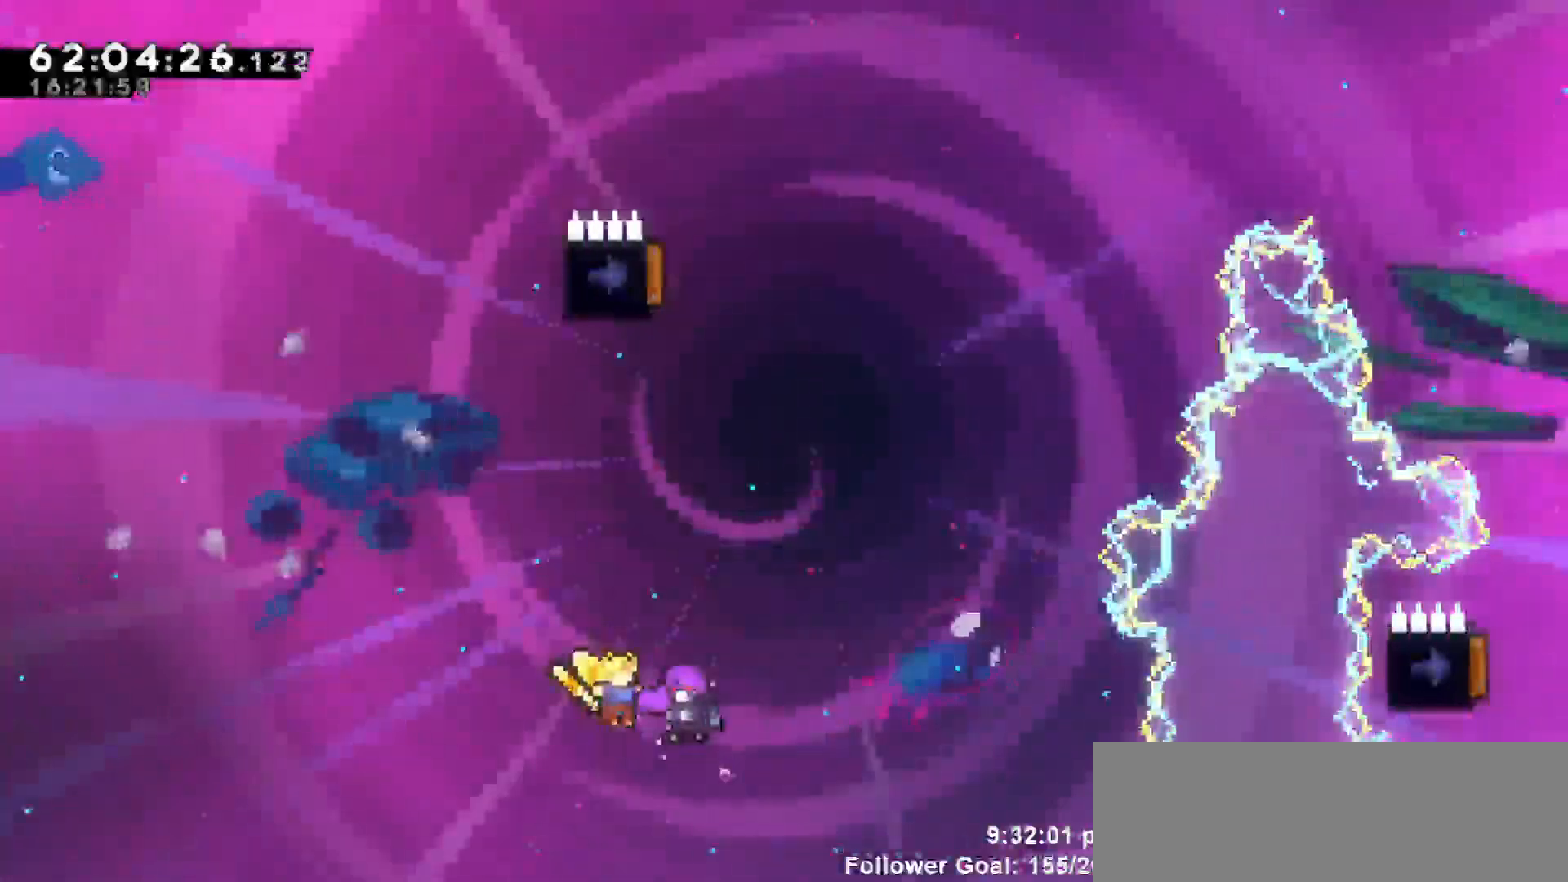
{"keys": ["up"], "events": [[183, "up", "down"], [233, "right", "up"]]}
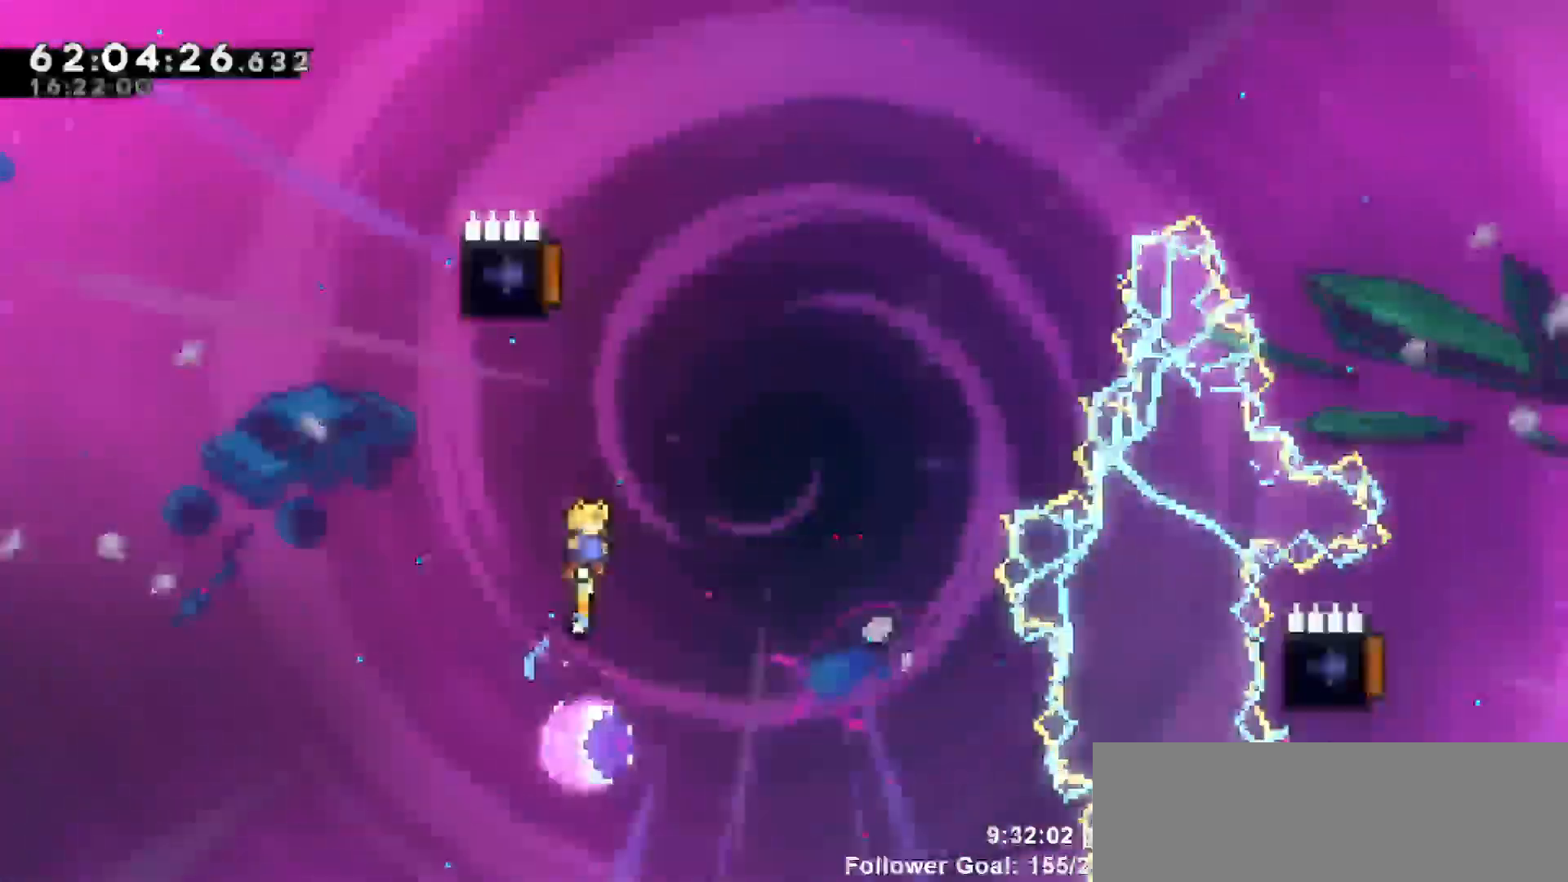
{"keys": ["left"], "events": [[150, "left", "down"], [200, "up", "up"]]}
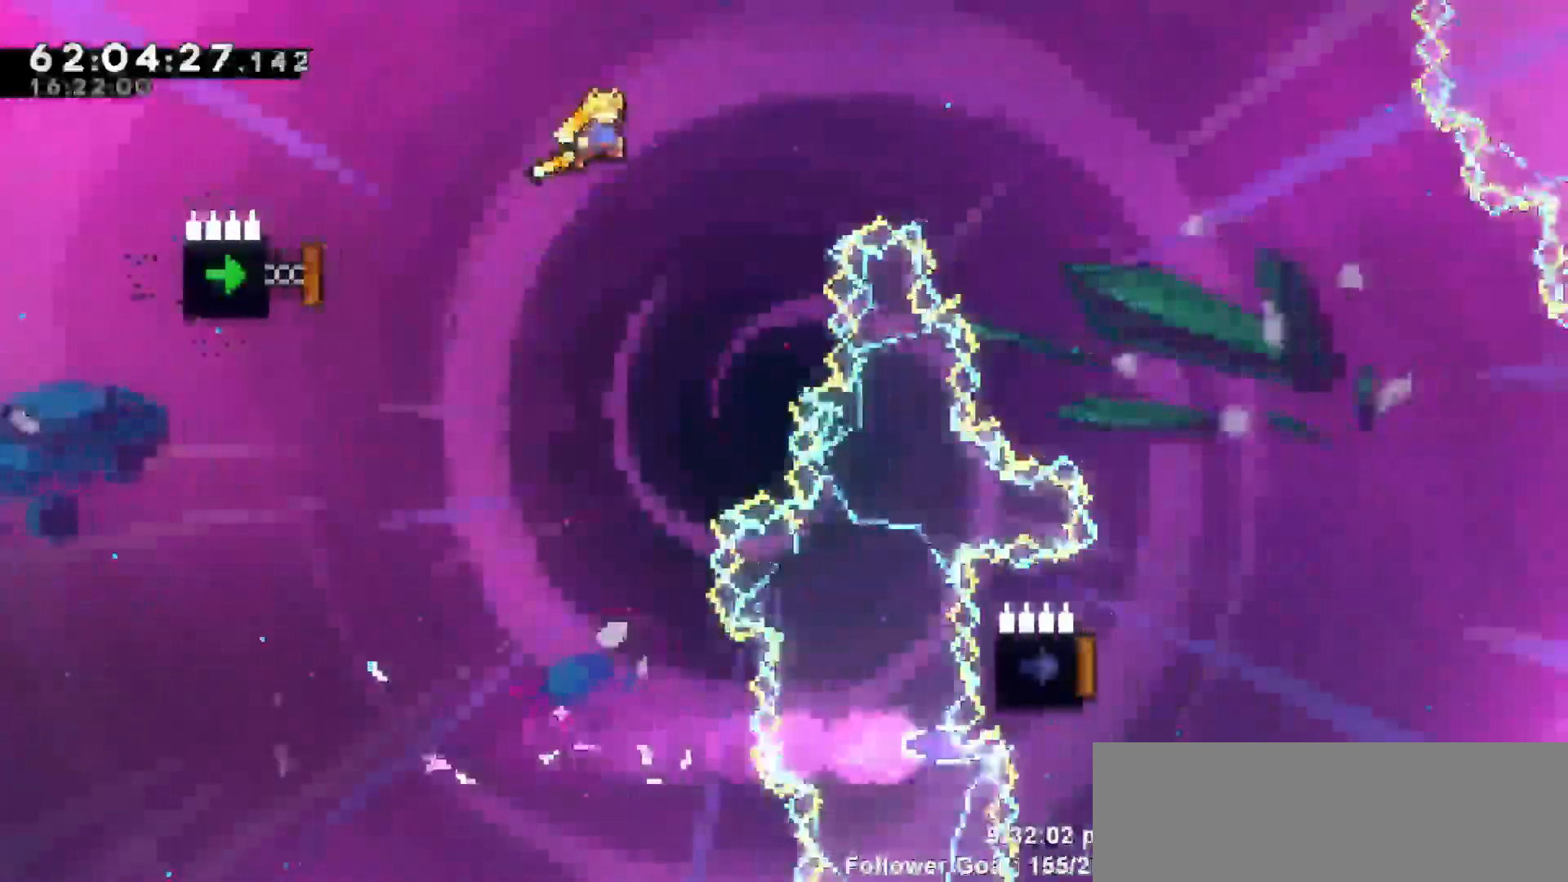
{"keys": ["dash", "left"], "events": [[350, "dash", "down"]]}
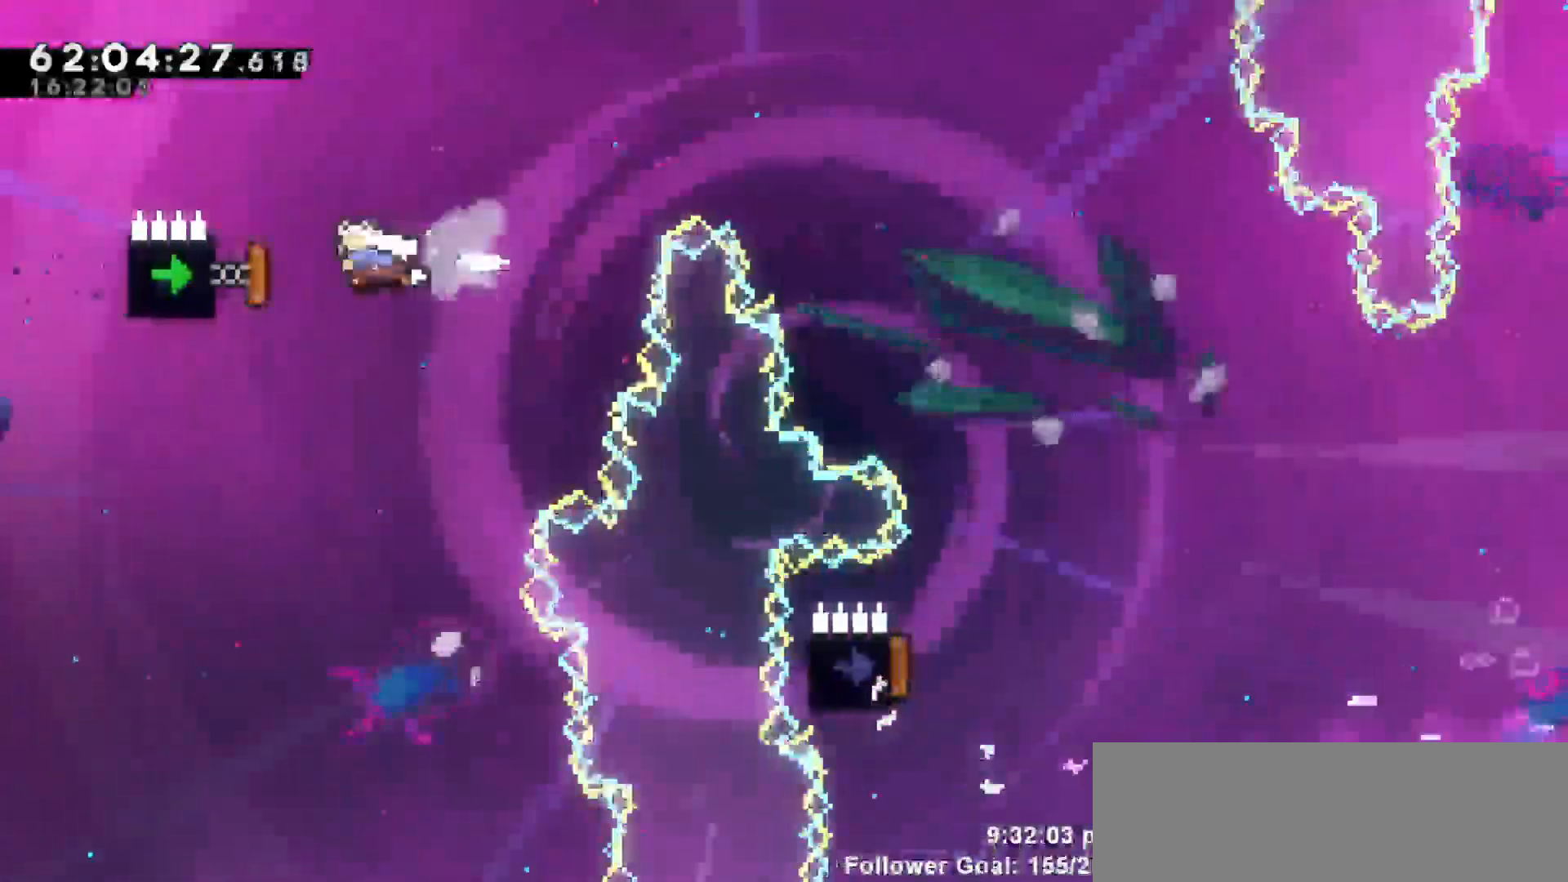
{"keys": ["left"], "events": [[50, "dash", "up"]]}
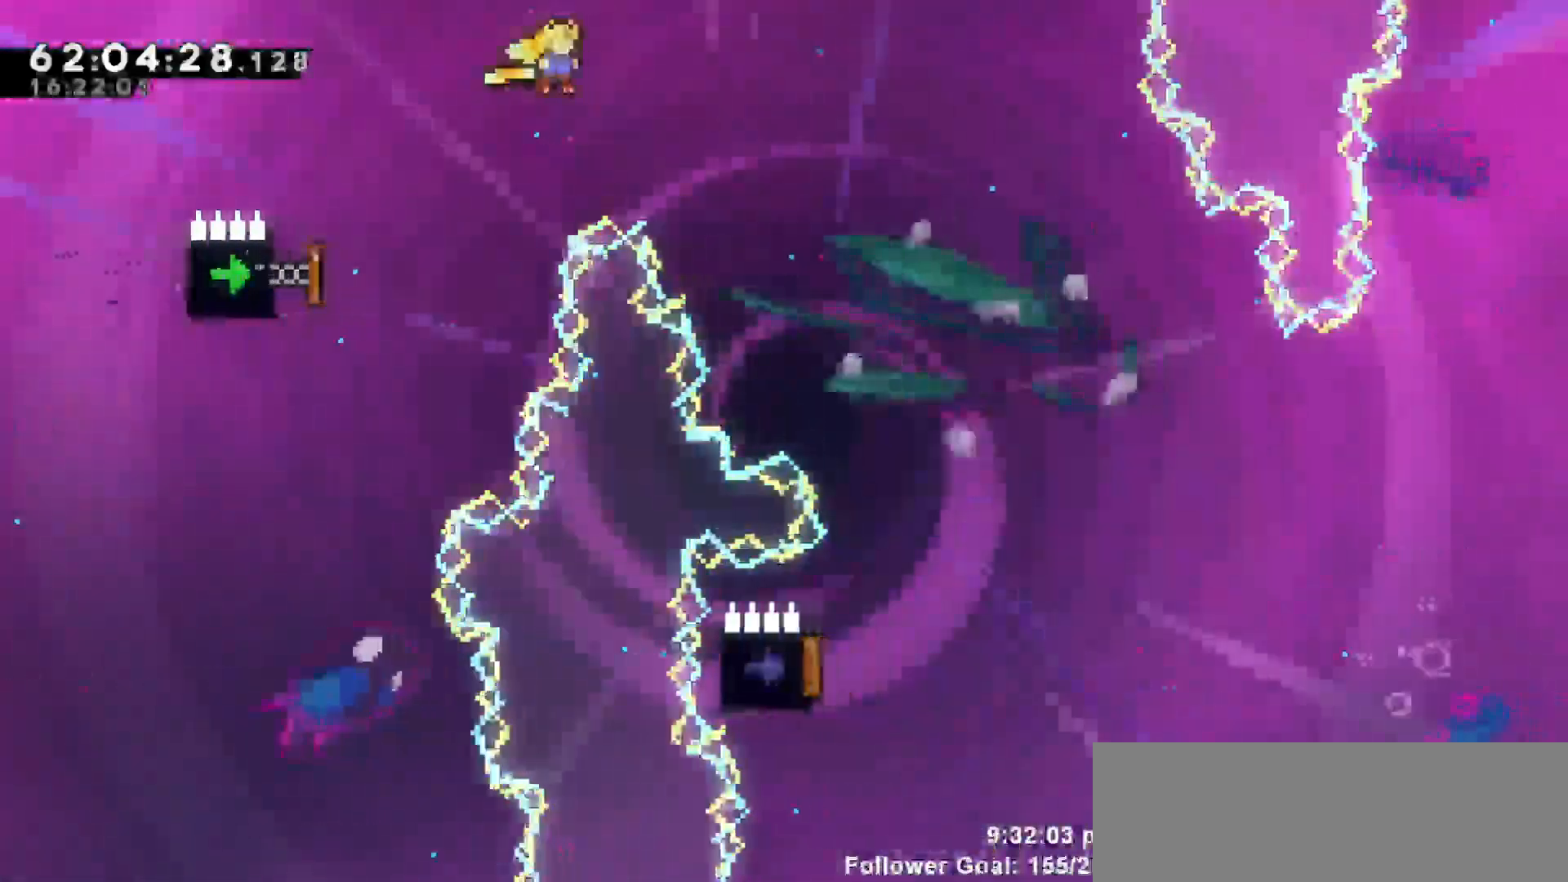
{"keys": ["right", "up"], "events": [[17, "left", "up"], [17, "right", "down"], [100, "up", "down"], [200, "dash", "down"], [417, "dash", "up"]]}